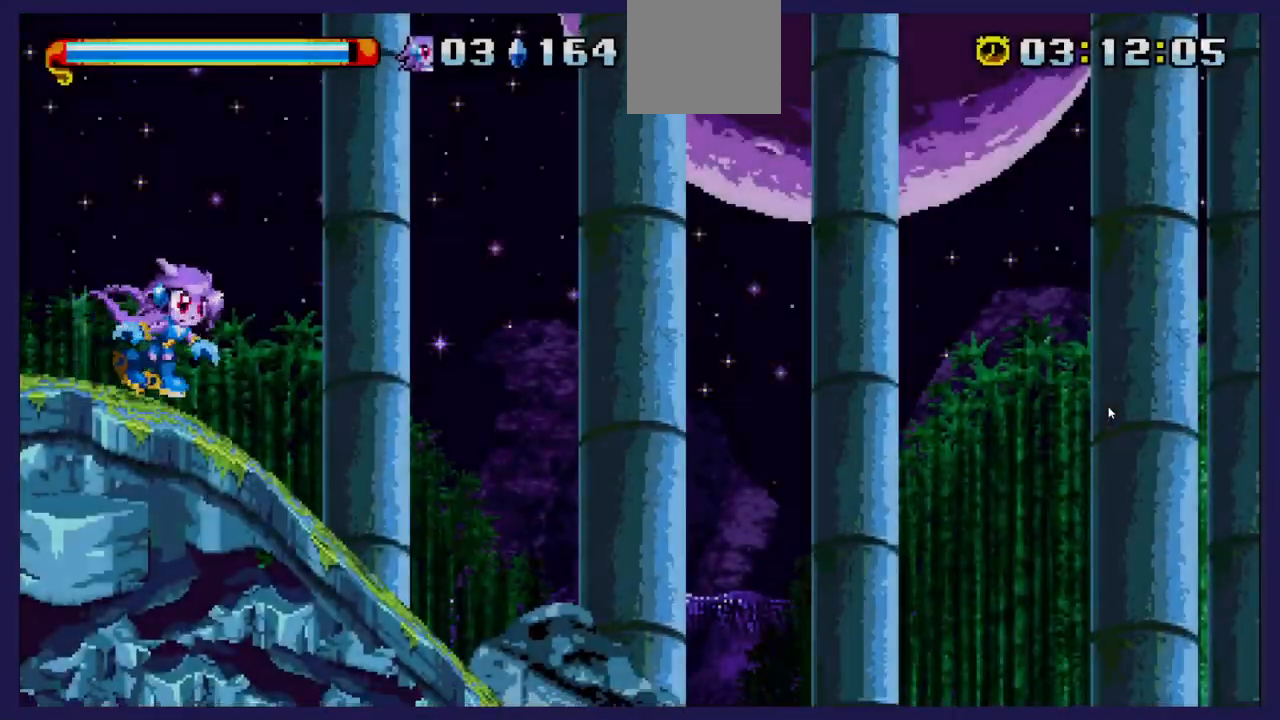
Gameplay with a controller (Xbox layout); each line is a JSON object with the inputs held at the frame after it (dt_ms = milliseconds from this image to that frame). "events" lists button and stick changes between this image and that frame as [ms after this image, input, new state], when the widget could be followed in between. Not read: right_stick.
{"dt_ms": 500, "buttons": [], "left_stick": "center", "events": []}
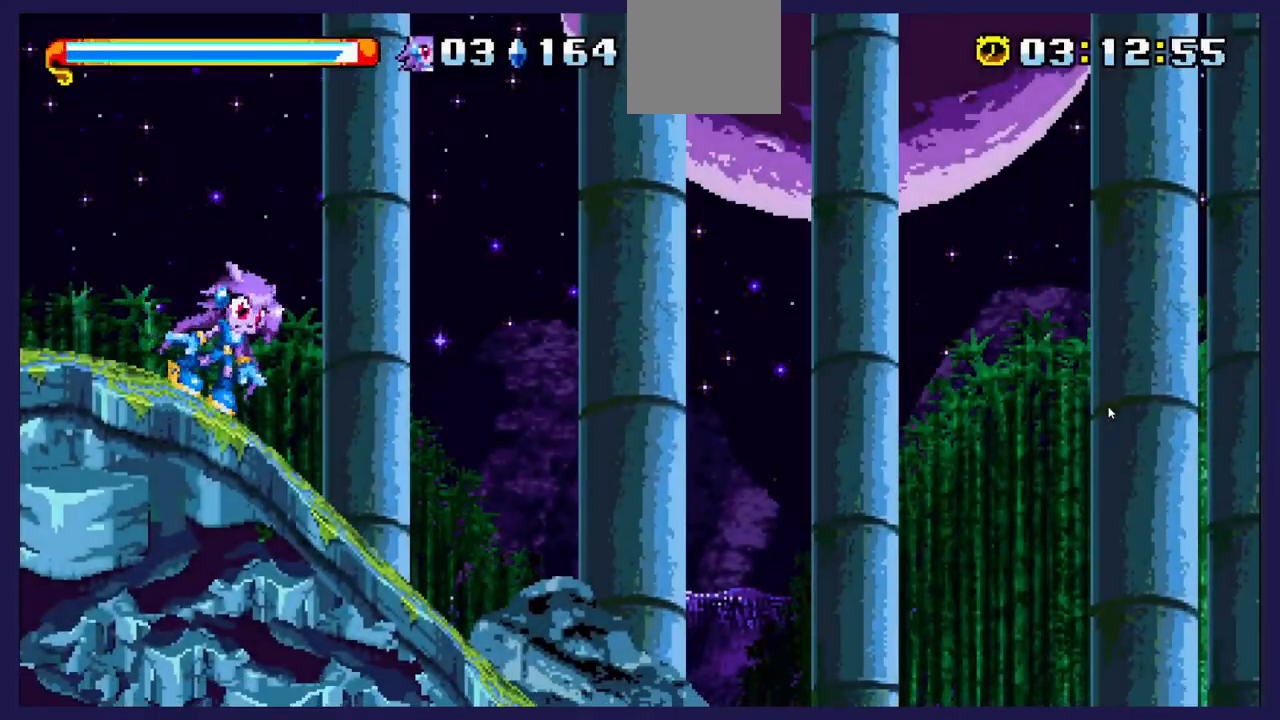
{"dt_ms": 500, "buttons": [], "left_stick": "center", "events": []}
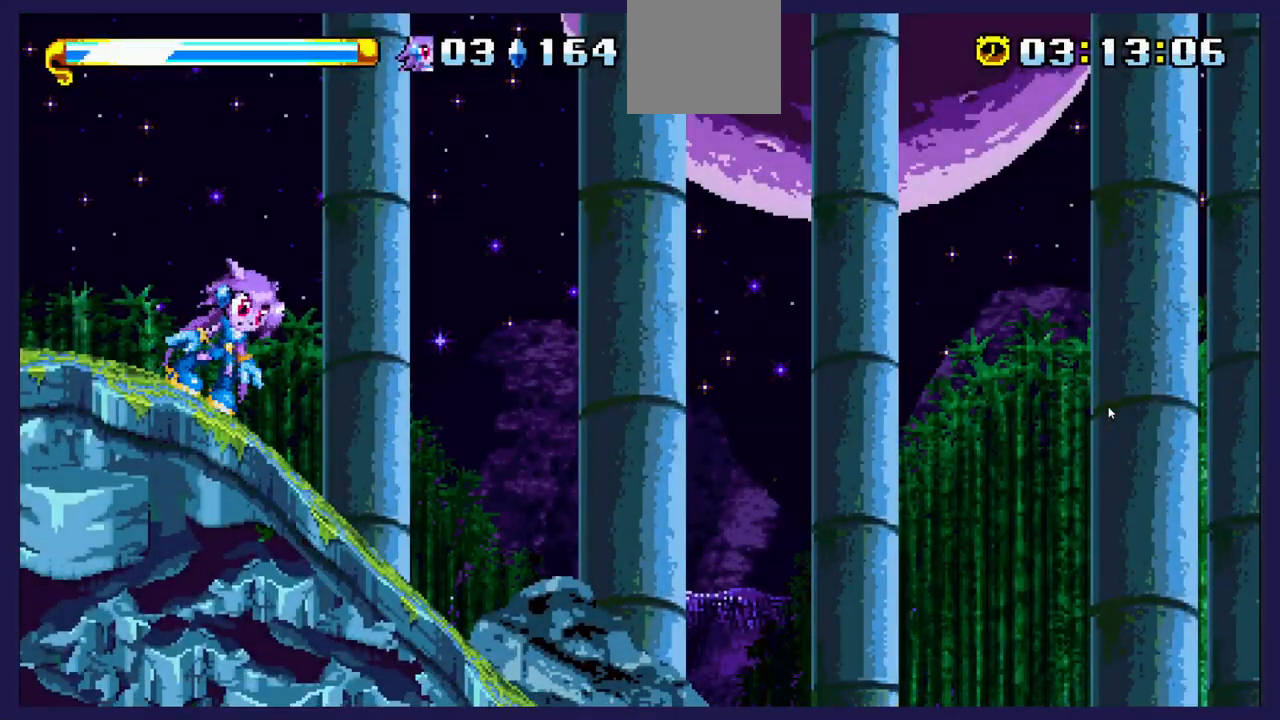
{"dt_ms": 1000, "buttons": ["DPAD_RIGHT"], "left_stick": "center"}
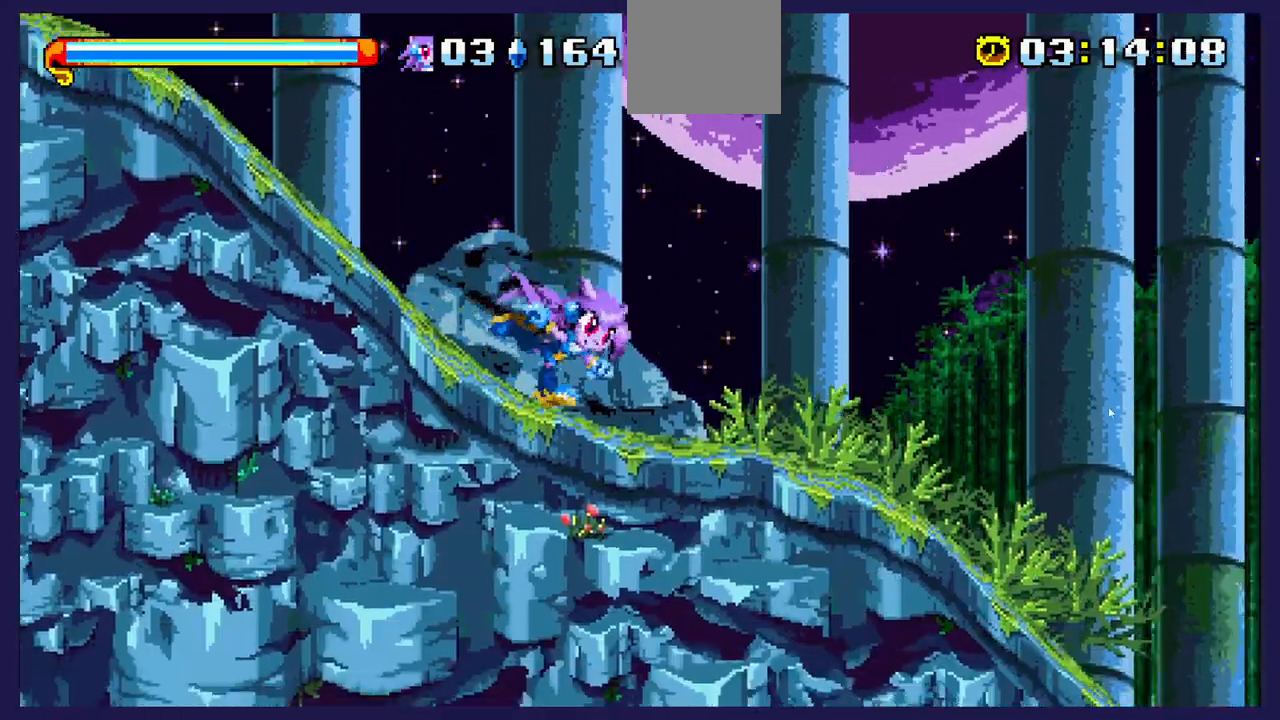
{"dt_ms": 500, "buttons": ["DPAD_RIGHT"], "left_stick": "center", "events": []}
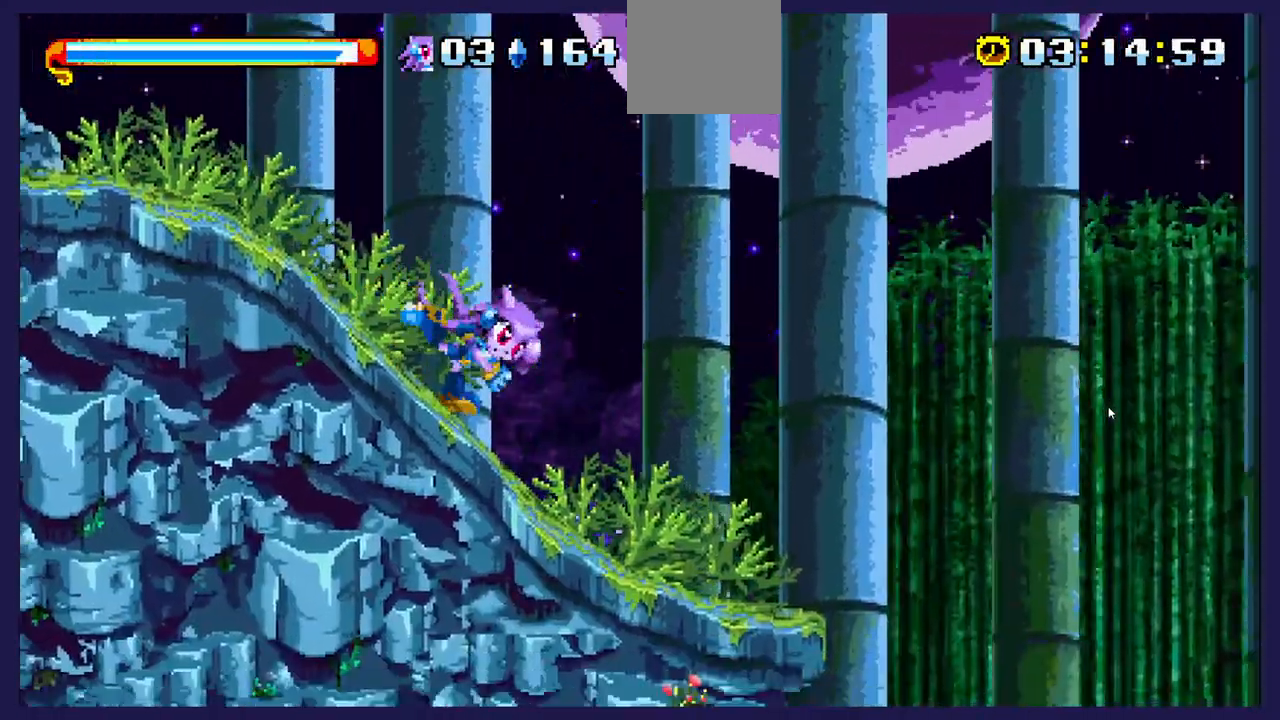
{"dt_ms": 500, "buttons": ["DPAD_RIGHT"], "left_stick": "center", "events": []}
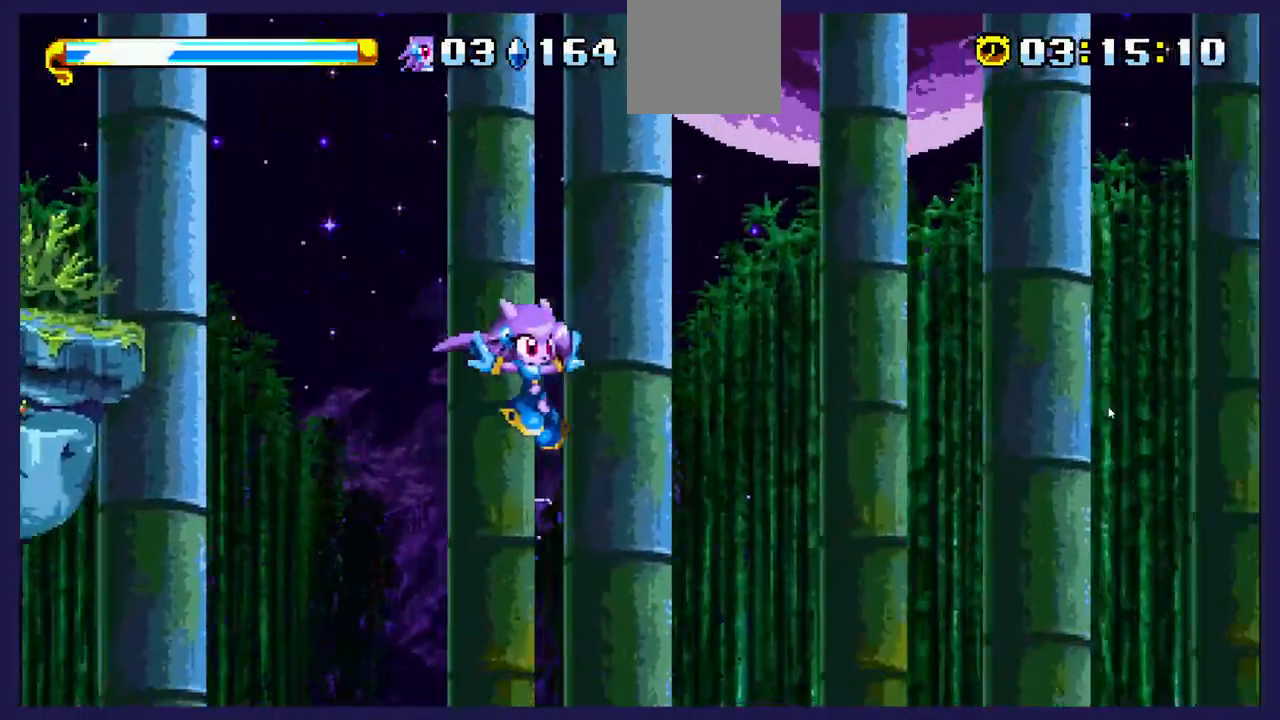
{"dt_ms": 500, "buttons": ["DPAD_RIGHT"], "left_stick": "center", "events": []}
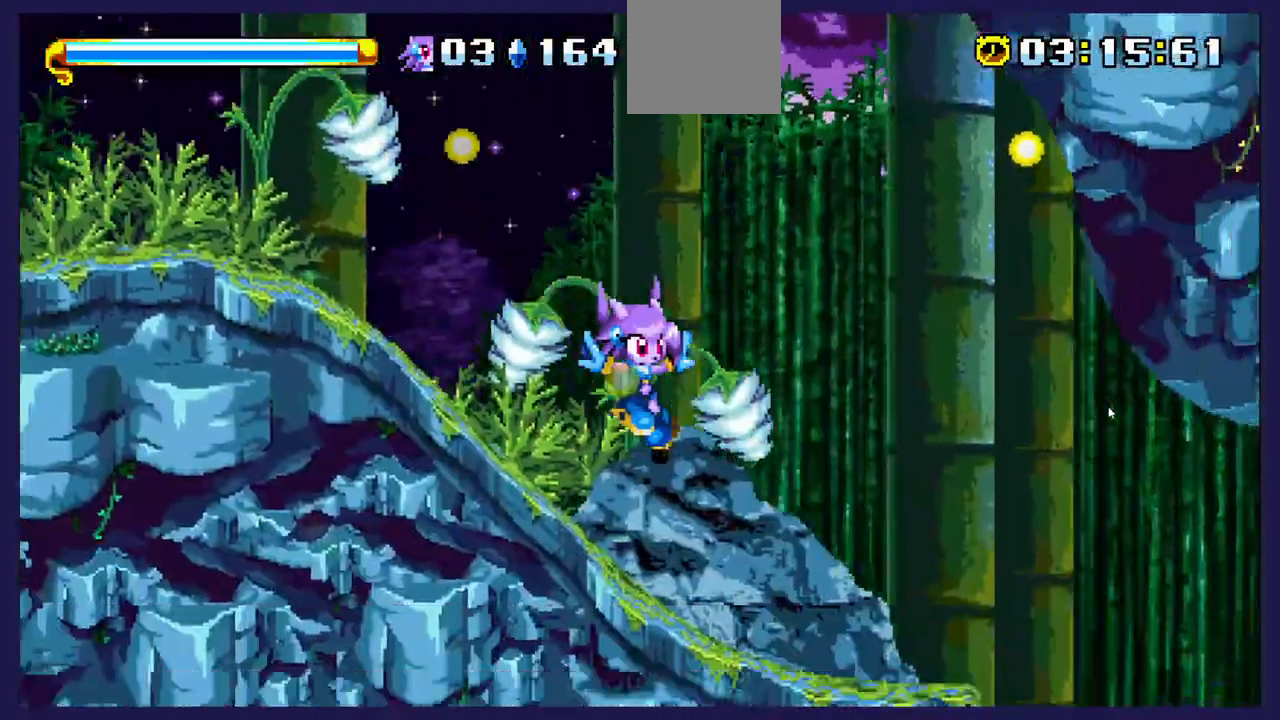
{"dt_ms": 500, "buttons": ["DPAD_RIGHT"], "left_stick": "center", "events": [[200, "L2", "down"], [217, "L2", "up"]]}
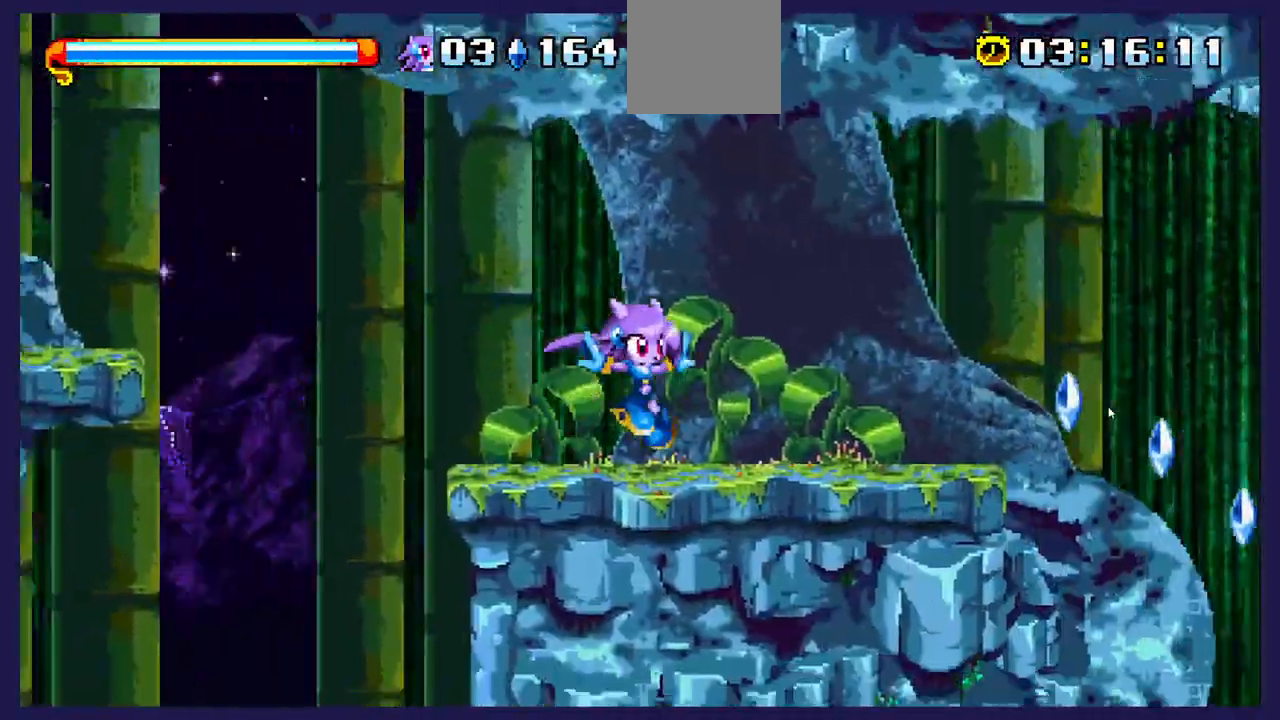
{"dt_ms": 500, "buttons": ["DPAD_RIGHT"], "left_stick": "center", "events": []}
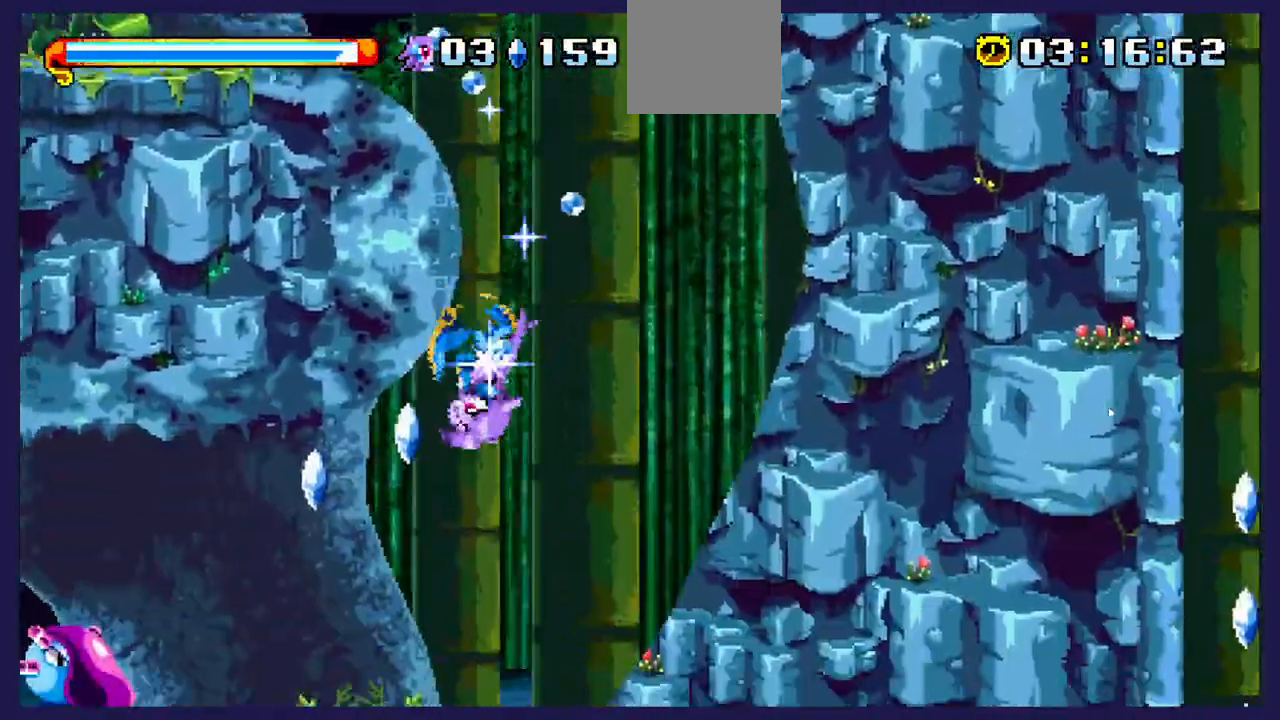
{"dt_ms": 500, "buttons": ["DPAD_RIGHT"], "left_stick": "center", "events": []}
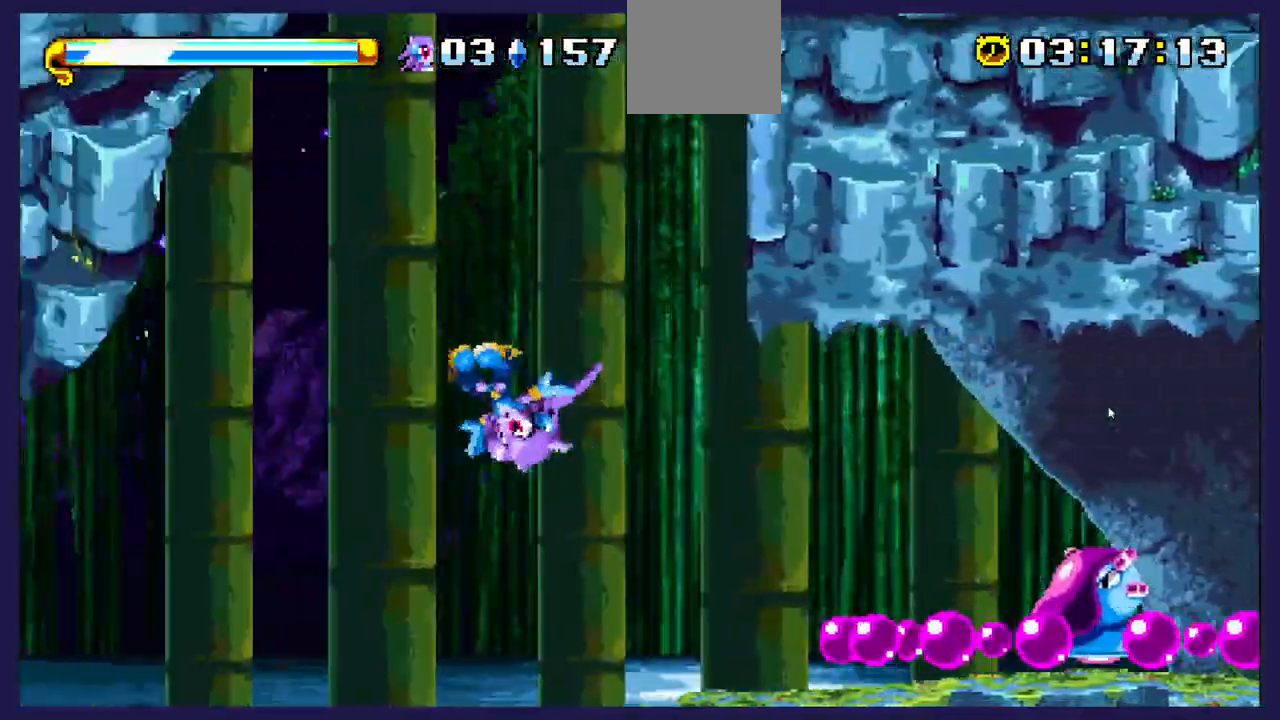
{"dt_ms": 500, "buttons": ["DPAD_RIGHT"], "left_stick": "center", "events": []}
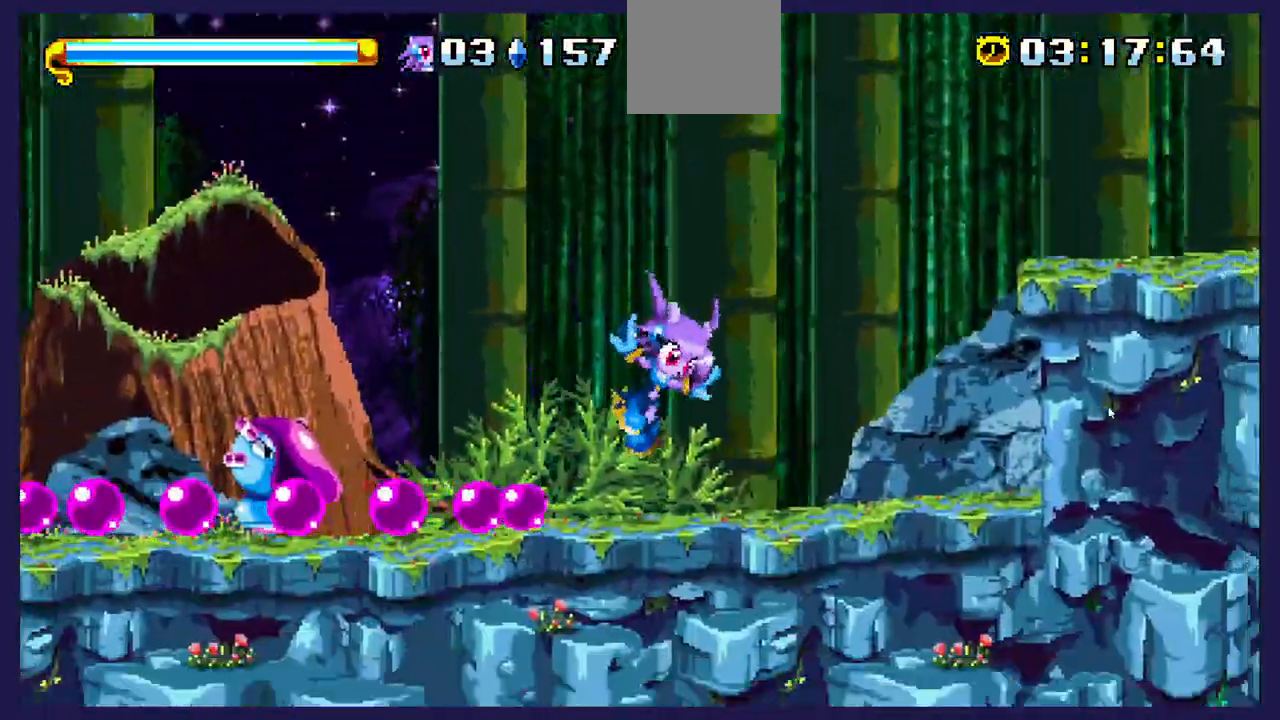
{"dt_ms": 500, "buttons": ["A", "DPAD_RIGHT"], "left_stick": "center", "events": [[200, "DPAD_RIGHT", "up"], [317, "A", "down"], [433, "DPAD_RIGHT", "down"]]}
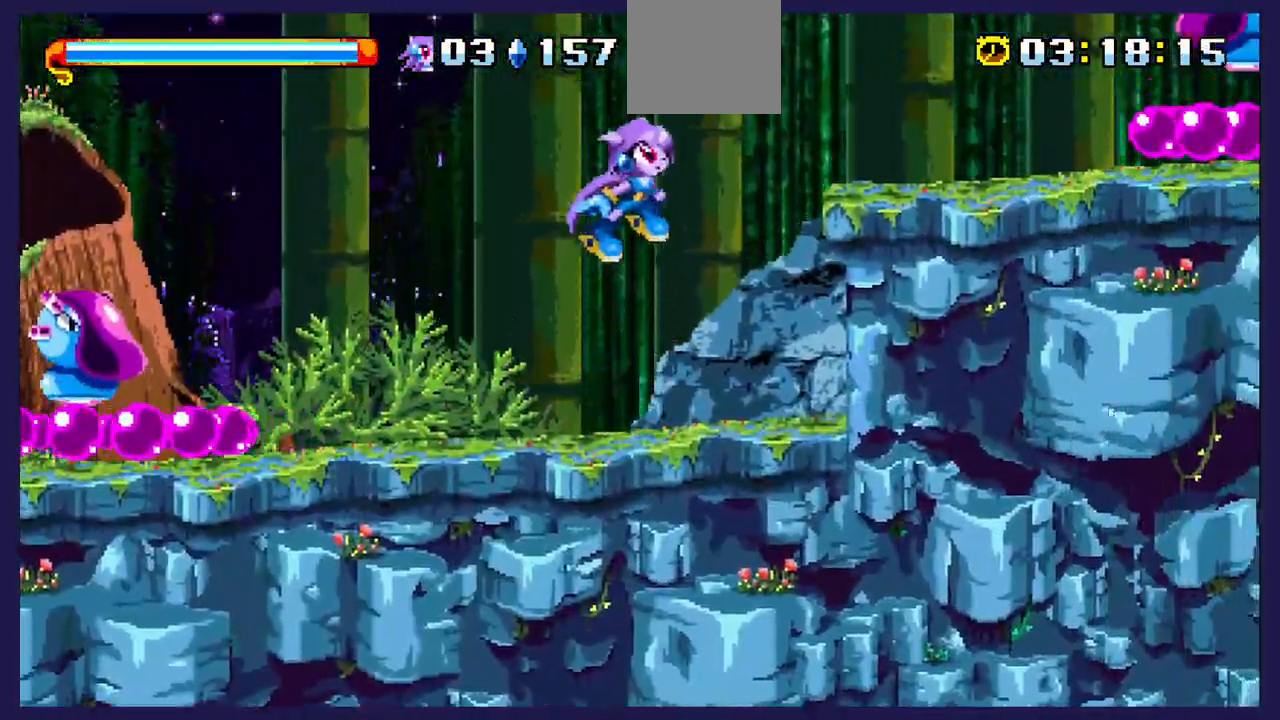
{"dt_ms": 500, "buttons": [], "left_stick": "center", "events": [[100, "A", "up"], [183, "DPAD_RIGHT", "up"], [283, "DPAD_LEFT", "down"], [467, "DPAD_LEFT", "up"]]}
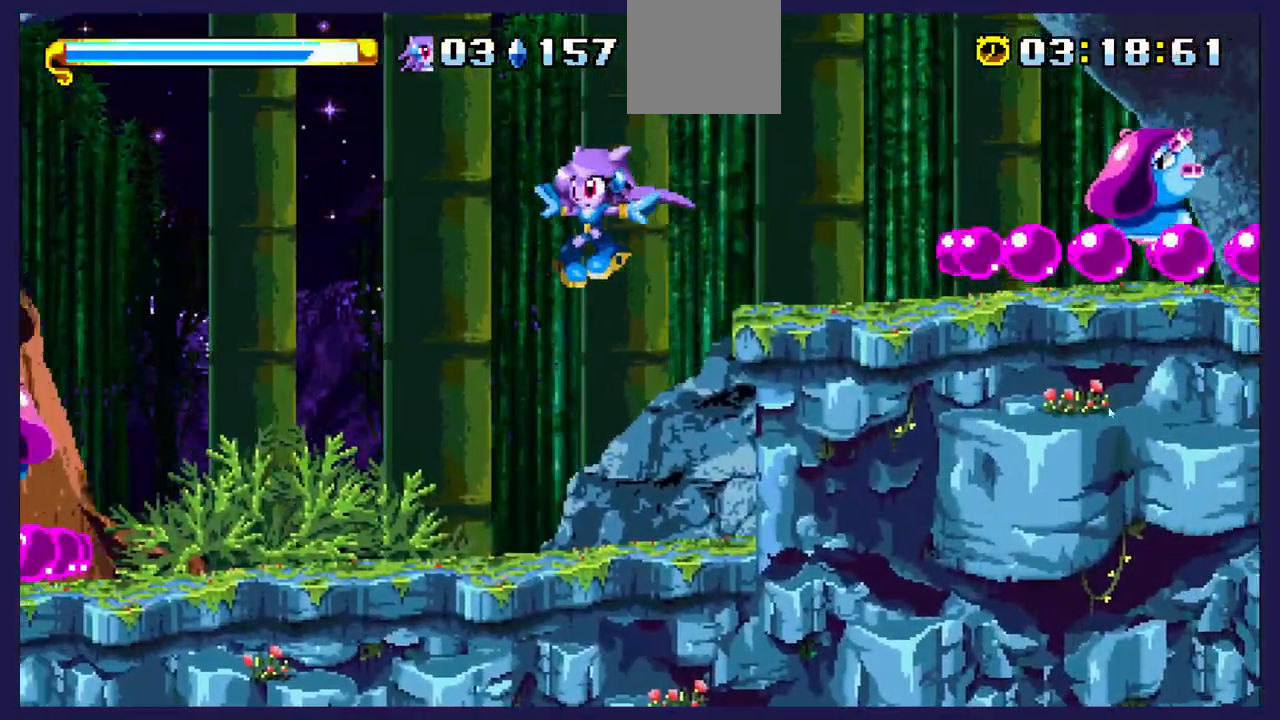
{"dt_ms": 500, "buttons": [], "left_stick": "center", "events": [[300, "DPAD_RIGHT", "down"], [467, "DPAD_RIGHT", "up"]]}
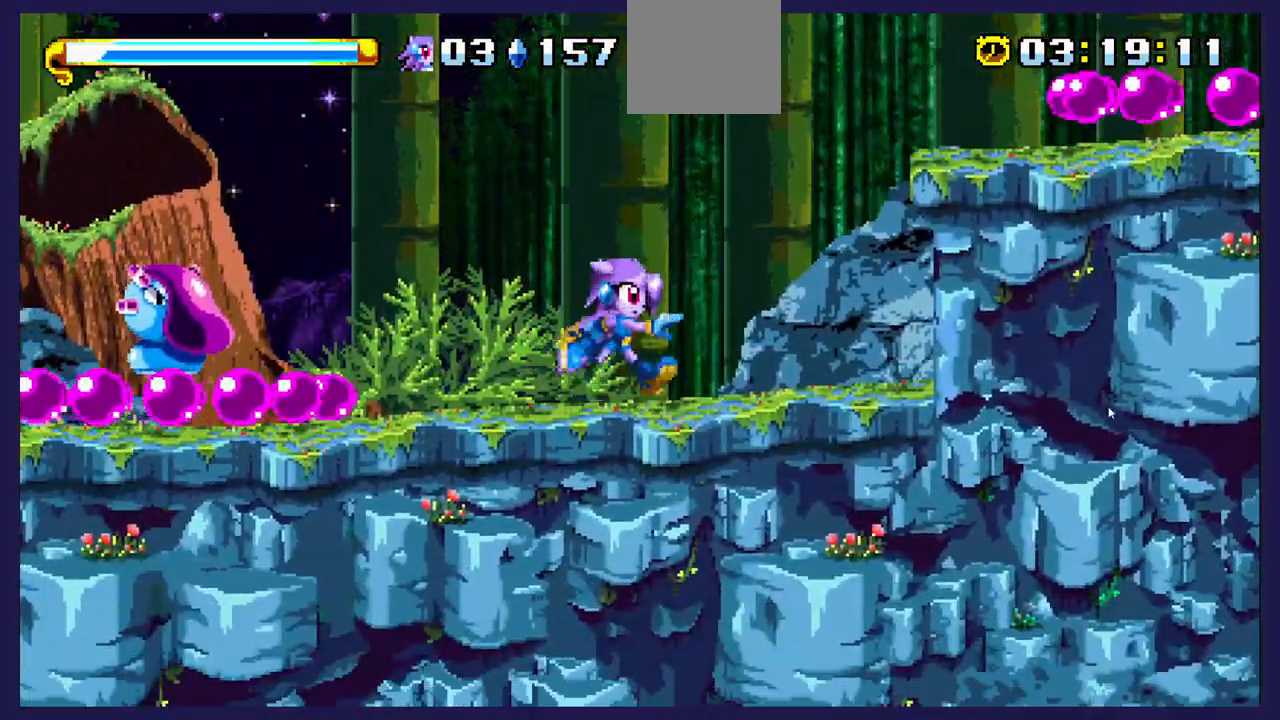
{"dt_ms": 500, "buttons": ["DPAD_LEFT"], "left_stick": "center", "events": [[100, "DPAD_LEFT", "down"], [183, "A", "down"], [317, "A", "up"]]}
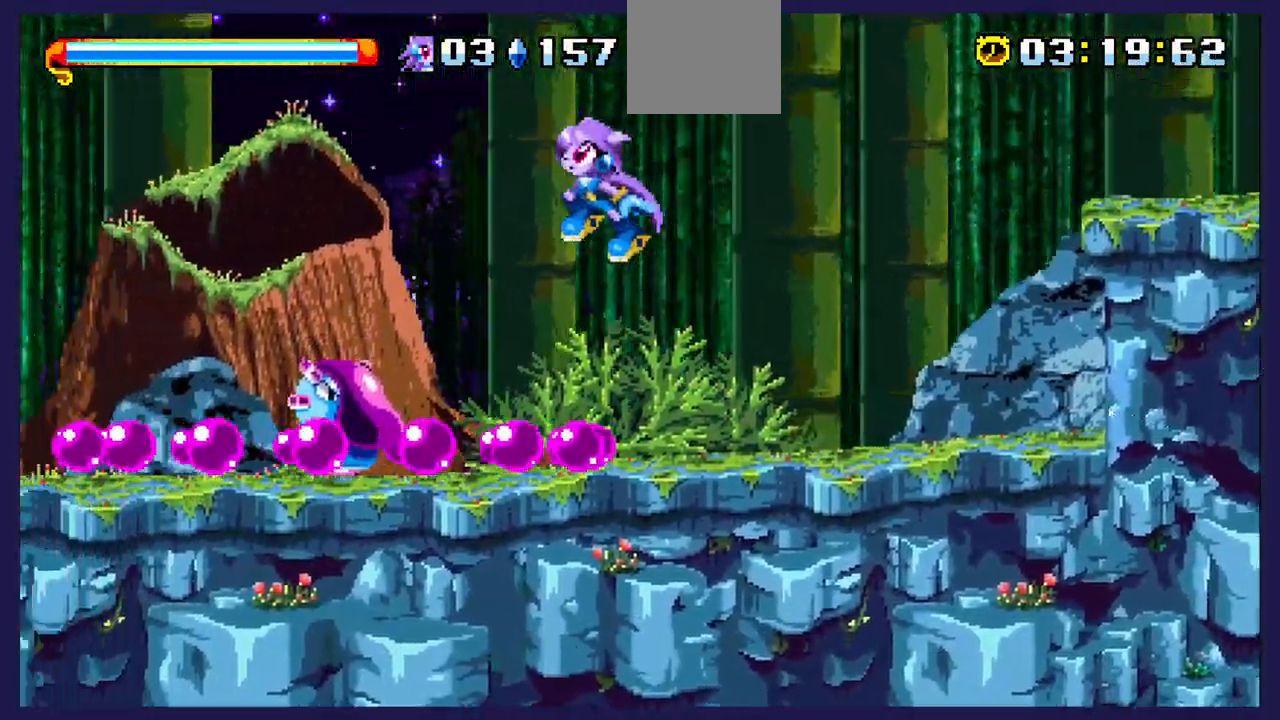
{"dt_ms": 500, "buttons": ["DPAD_LEFT"], "left_stick": "center", "events": [[133, "X", "down"], [267, "X", "up"], [333, "X", "down"], [483, "X", "up"]]}
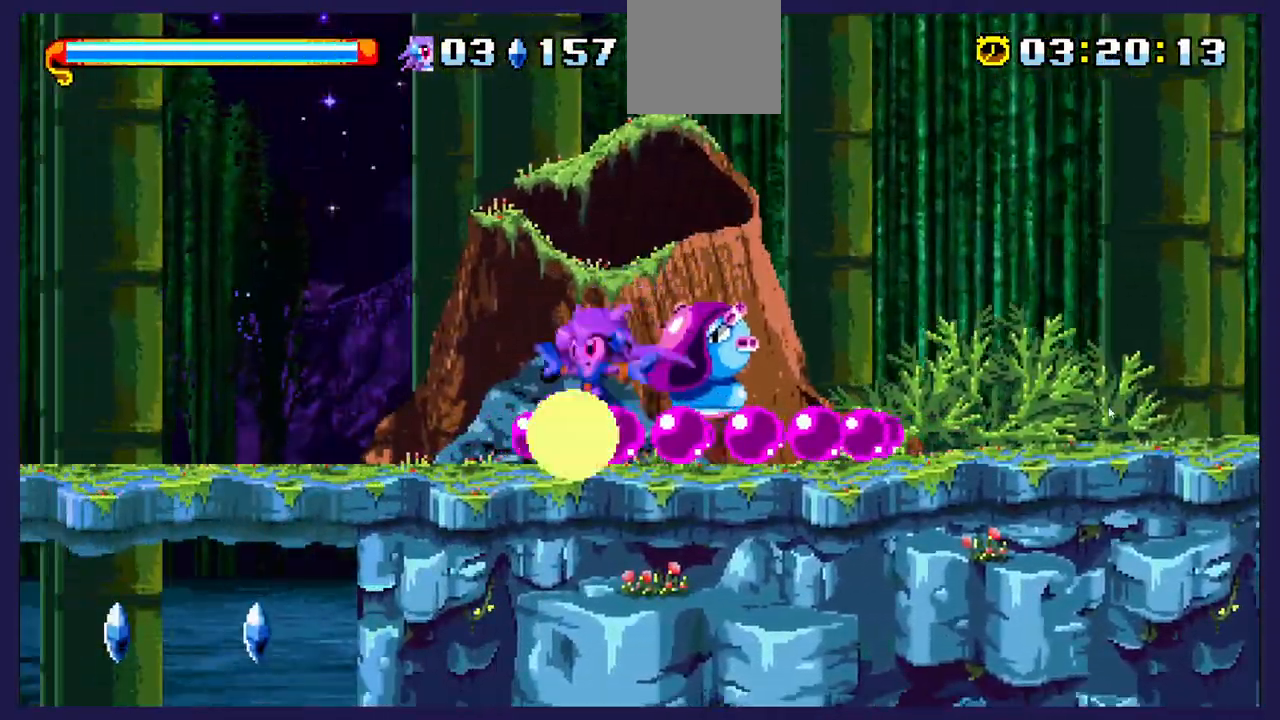
{"dt_ms": 500, "buttons": ["DPAD_LEFT"], "left_stick": "center", "events": [[83, "X", "down"], [250, "X", "up"]]}
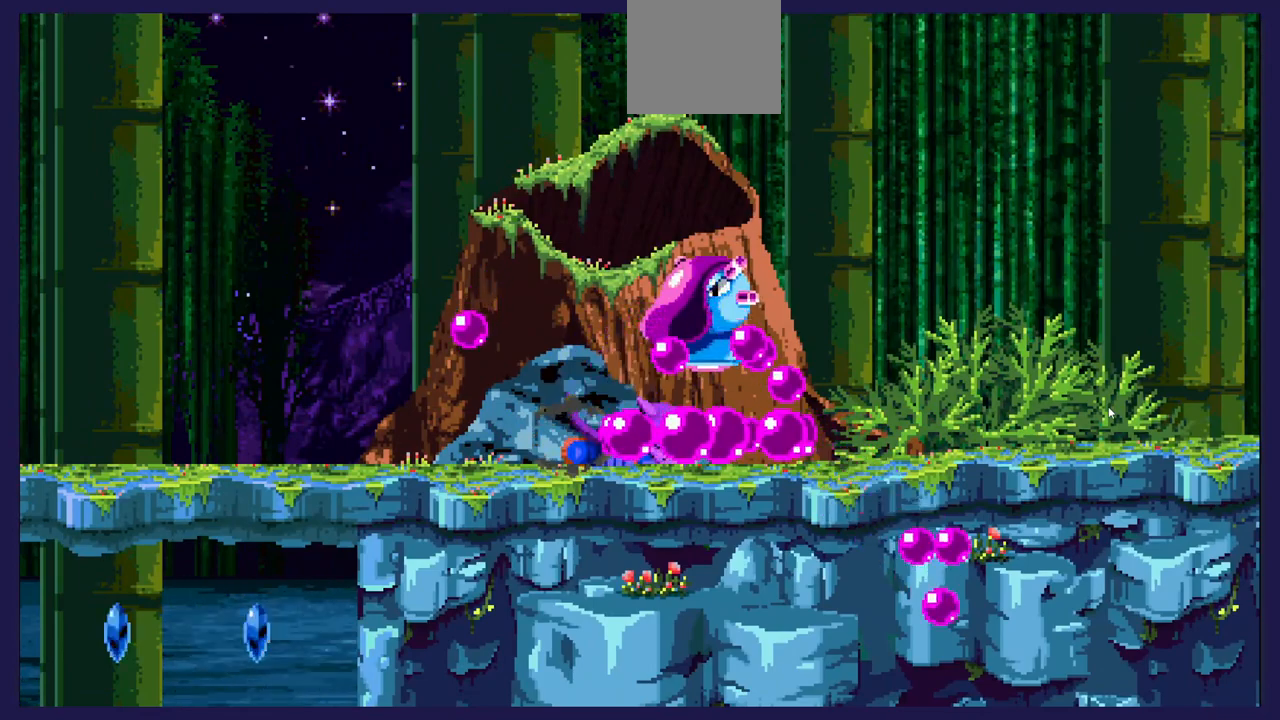
{"dt_ms": 500, "buttons": ["DPAD_LEFT"], "left_stick": "center", "events": []}
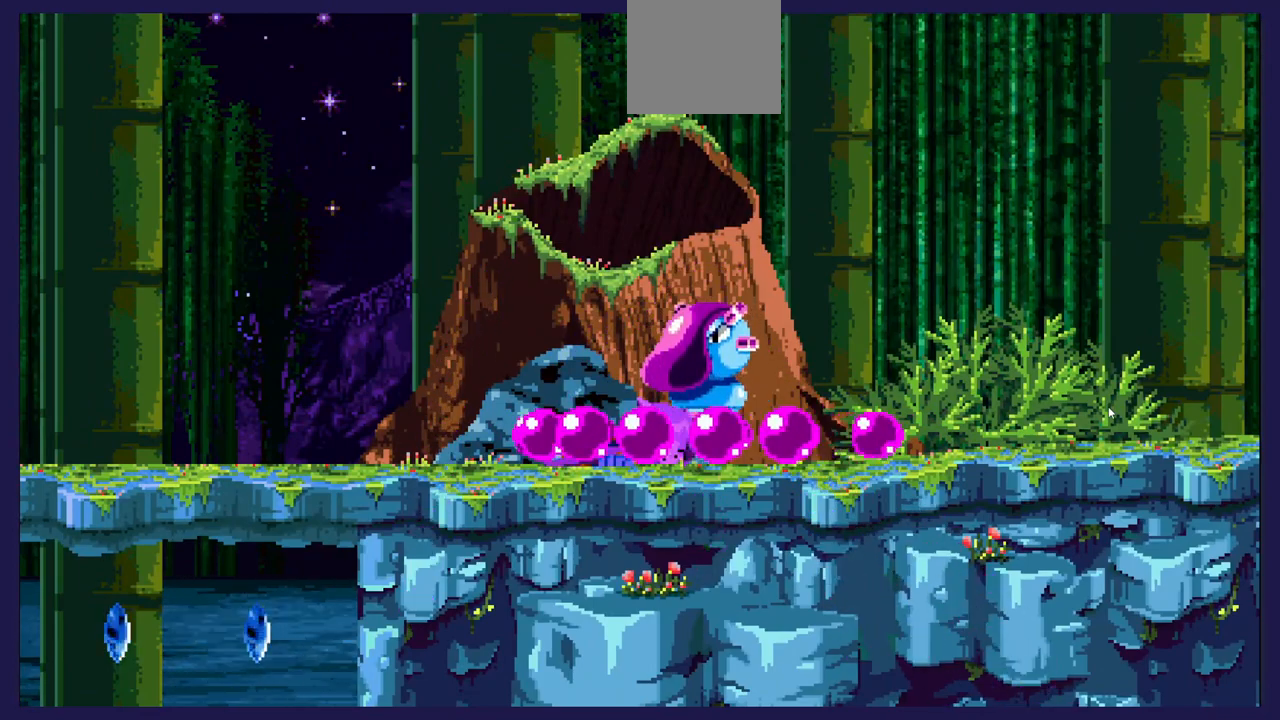
{"dt_ms": 500, "buttons": [], "left_stick": "center", "events": [[217, "DPAD_LEFT", "up"]]}